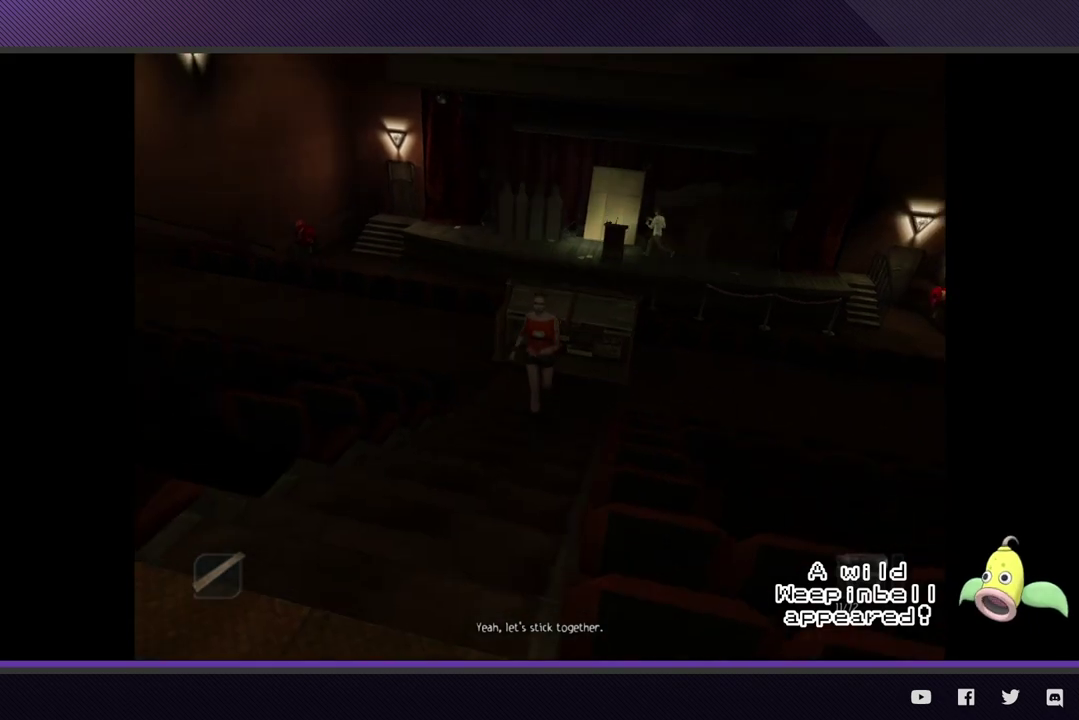
Gameplay with a controller (Xbox layout); each line is a JSON object with the inputs held at the frame after it. "events" lists button and stick changes between this image and that frame as [ms after this image, input, new state], when the widget could be followed in between.
{"buttons": [], "left_stick": "left", "right_stick": "center", "events": [[83, "left_stick", "left"]]}
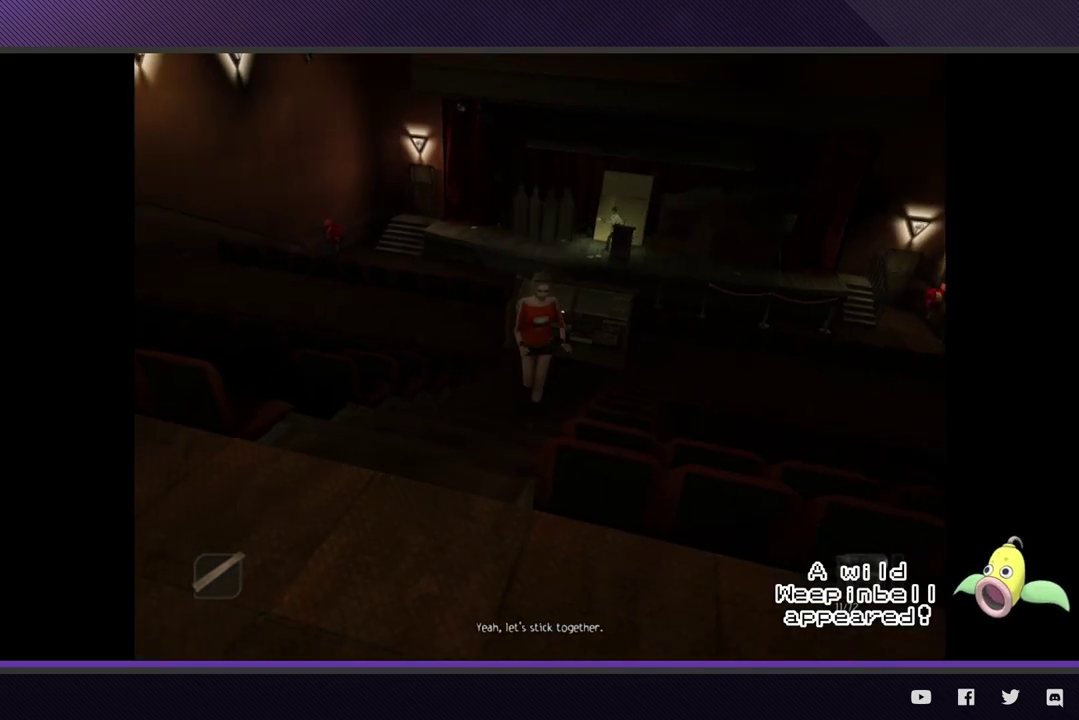
{"buttons": [], "left_stick": "left", "right_stick": "center", "events": [[17, "left_stick", "down-left"], [400, "left_stick", "left"]]}
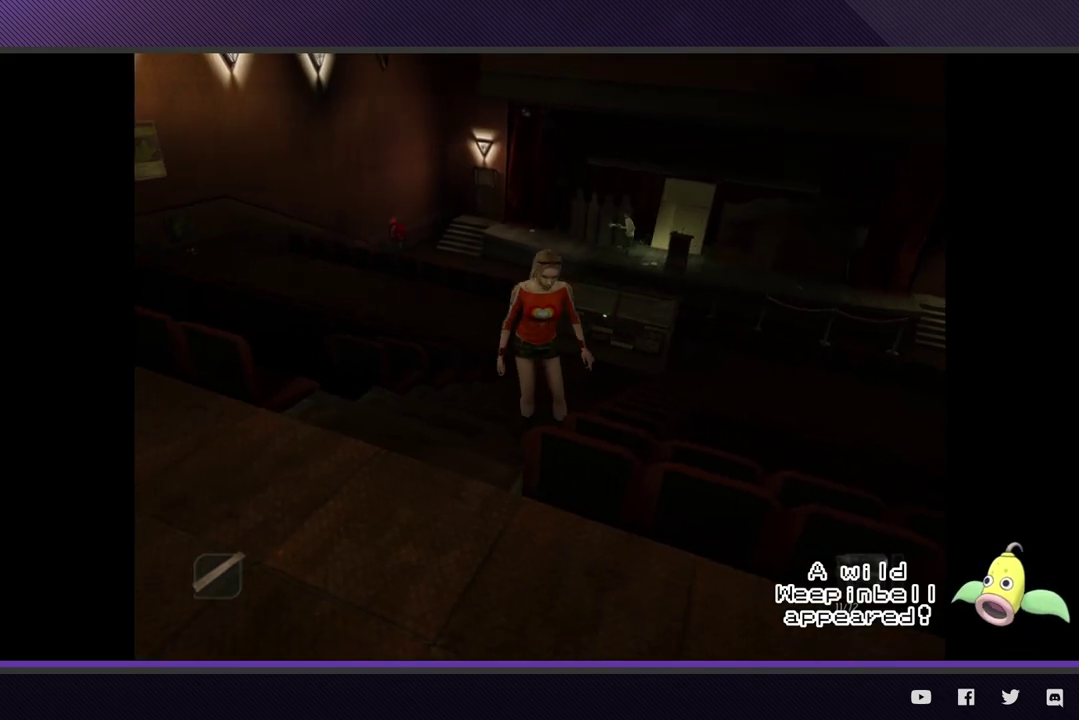
{"buttons": [], "left_stick": "left", "right_stick": "center", "events": []}
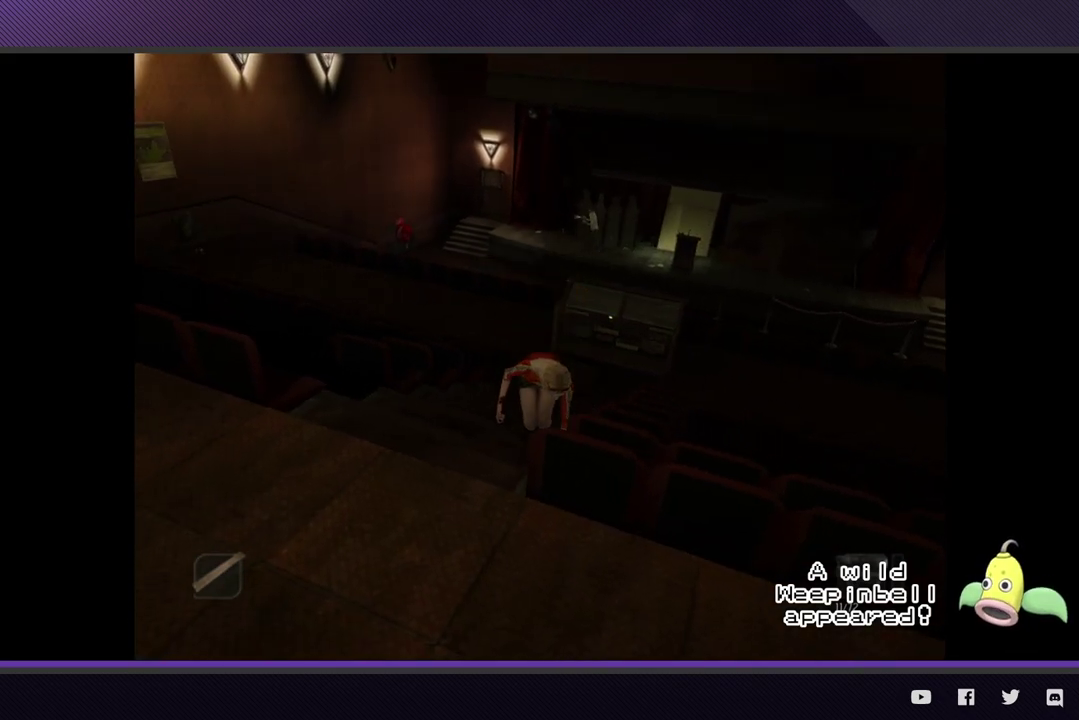
{"buttons": [], "left_stick": "left", "right_stick": "center", "events": []}
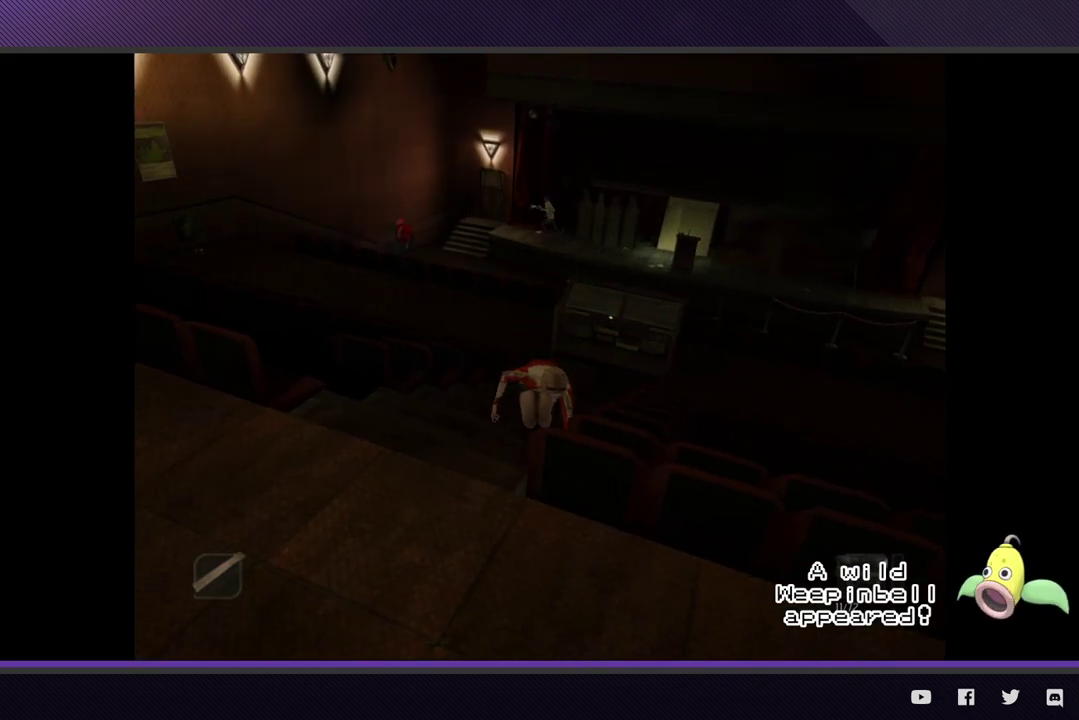
{"buttons": [], "left_stick": "up-left", "right_stick": "center", "events": [[50, "left_stick", "up-left"]]}
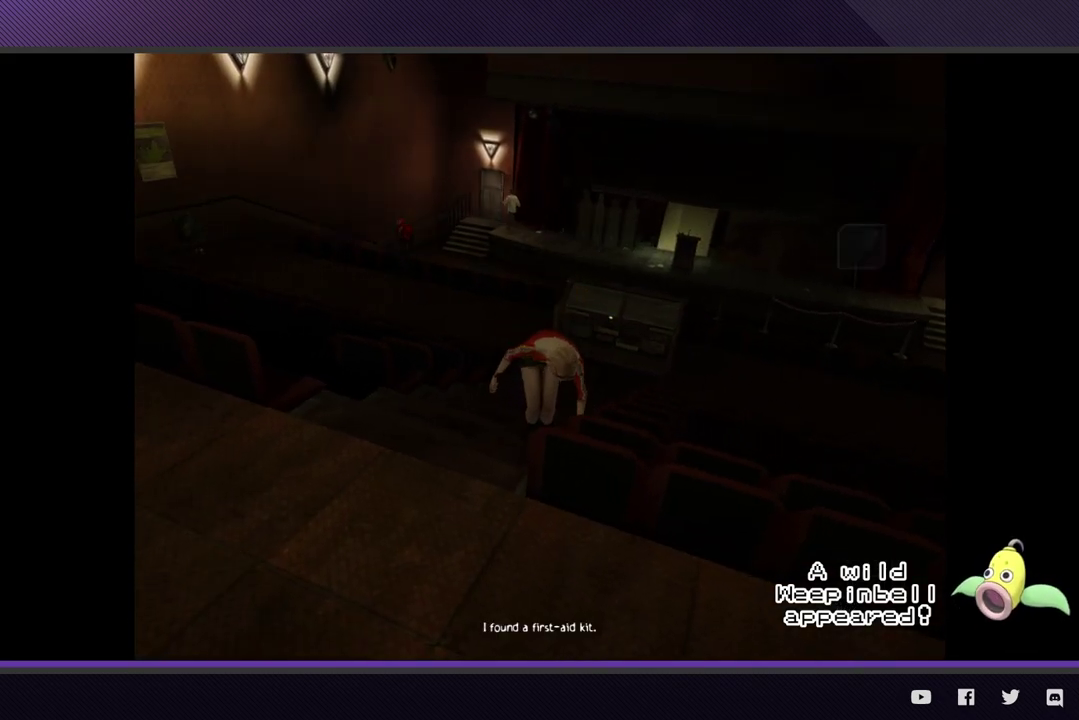
{"buttons": ["A"], "left_stick": "up-left", "right_stick": "center", "events": [[17, "Y", "down"], [150, "Y", "up"], [283, "A", "down"], [350, "A", "up"], [467, "A", "down"]]}
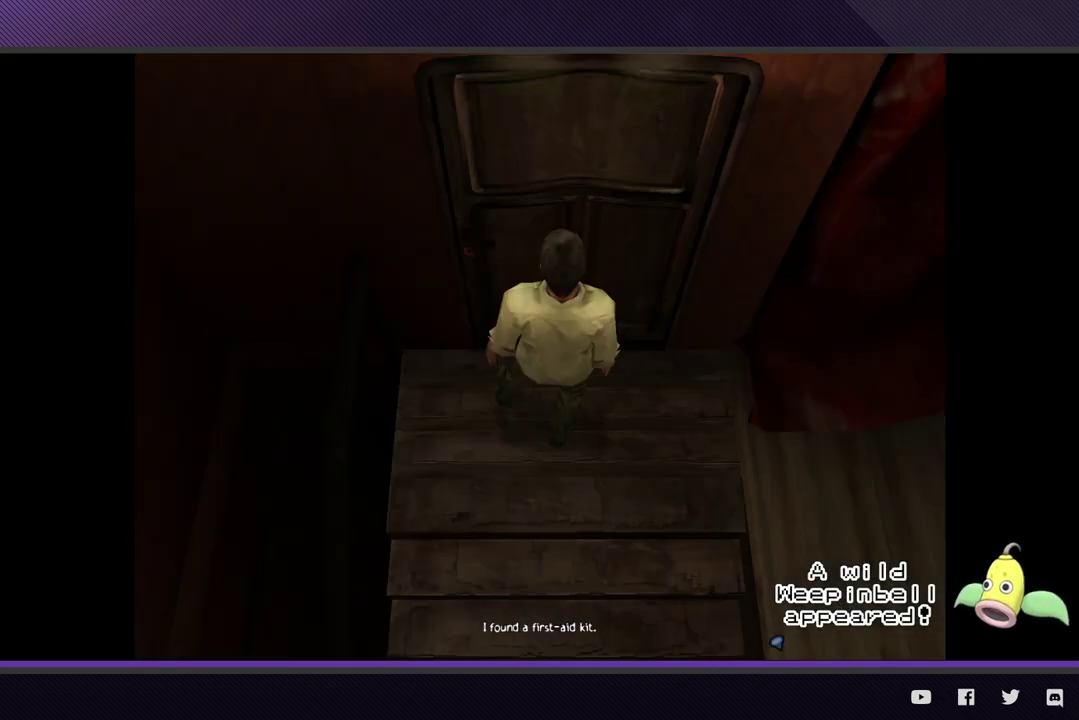
{"buttons": [], "left_stick": "center", "right_stick": "center", "events": [[33, "A", "up"], [100, "A", "down"], [200, "A", "up"], [267, "A", "down"], [317, "left_stick", "center"], [350, "A", "up"]]}
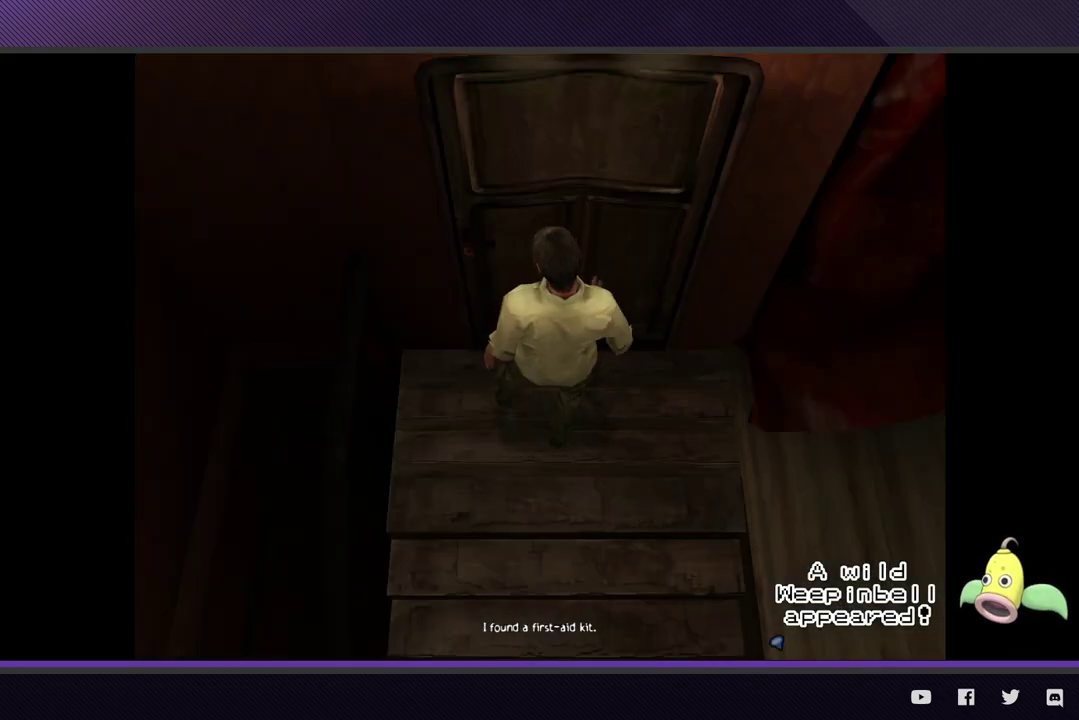
{"buttons": [], "left_stick": "center", "right_stick": "center", "events": []}
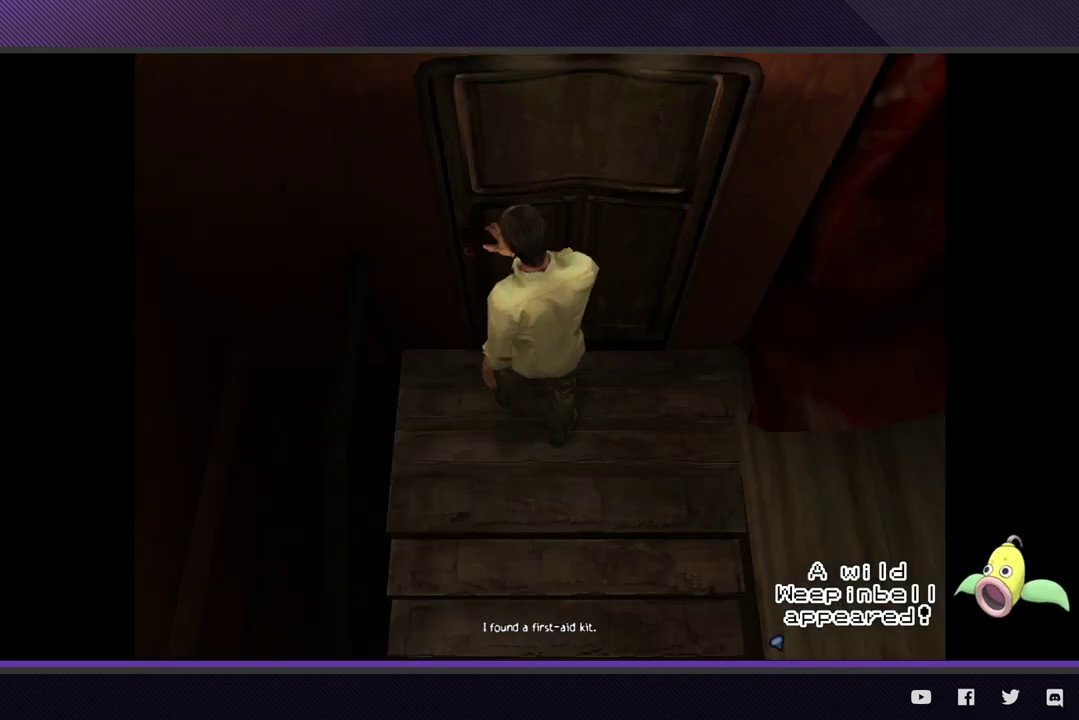
{"buttons": [], "left_stick": "center", "right_stick": "center", "events": []}
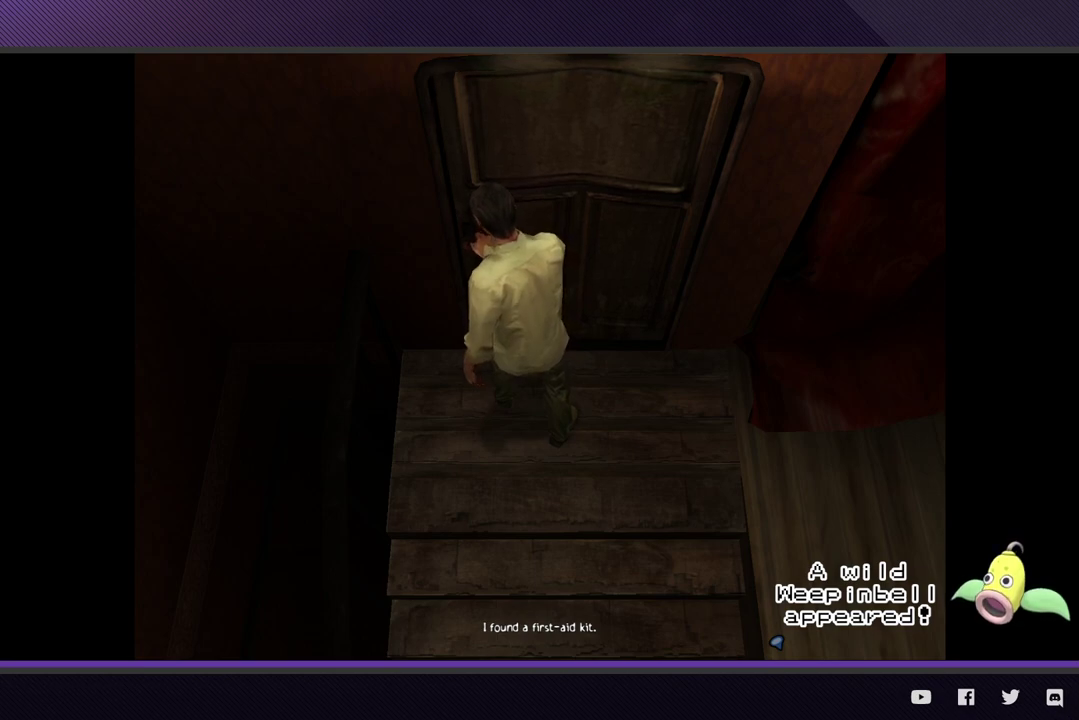
{"buttons": [], "left_stick": "center", "right_stick": "center", "events": []}
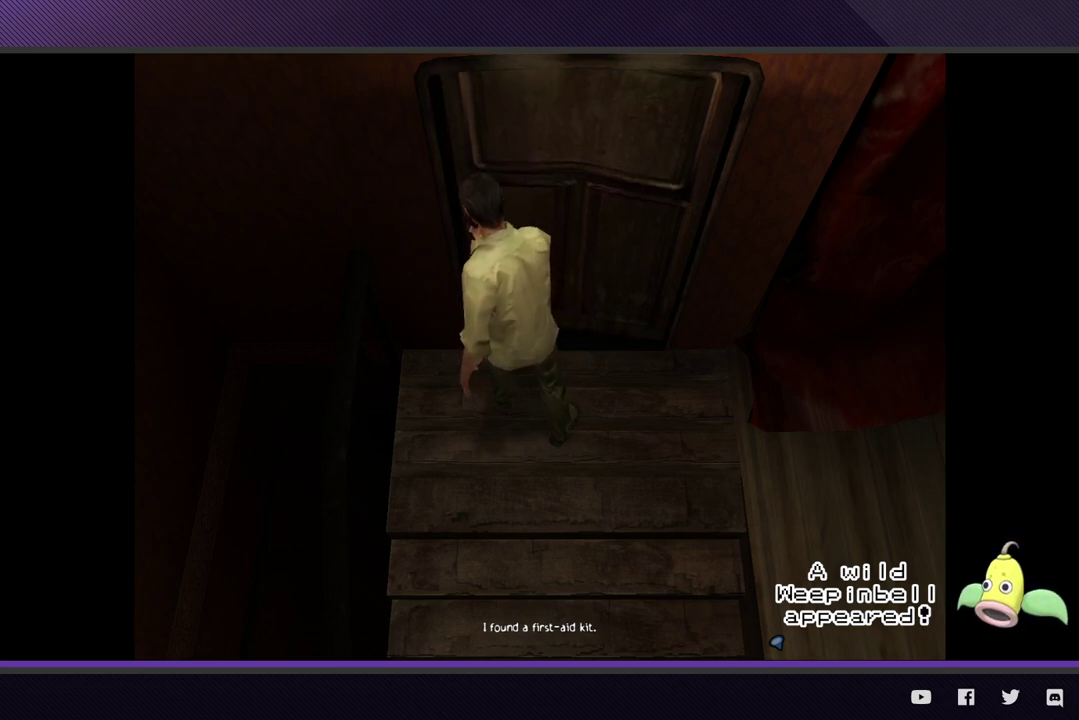
{"buttons": [], "left_stick": "center", "right_stick": "center", "events": []}
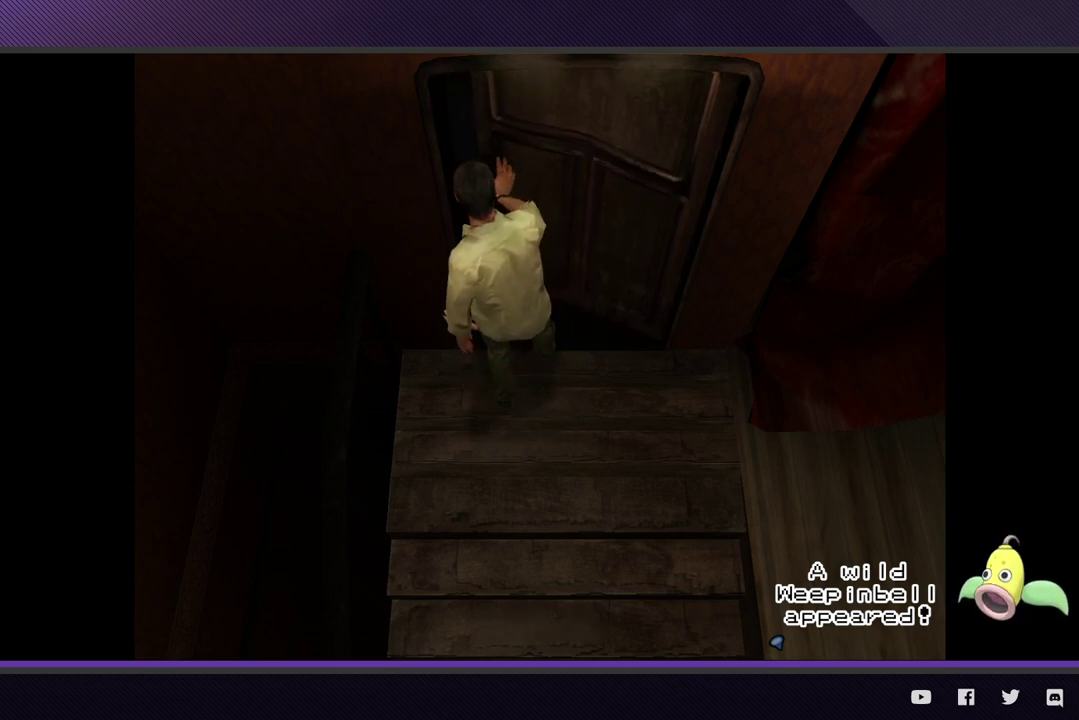
{"buttons": [], "left_stick": "center", "right_stick": "center", "events": []}
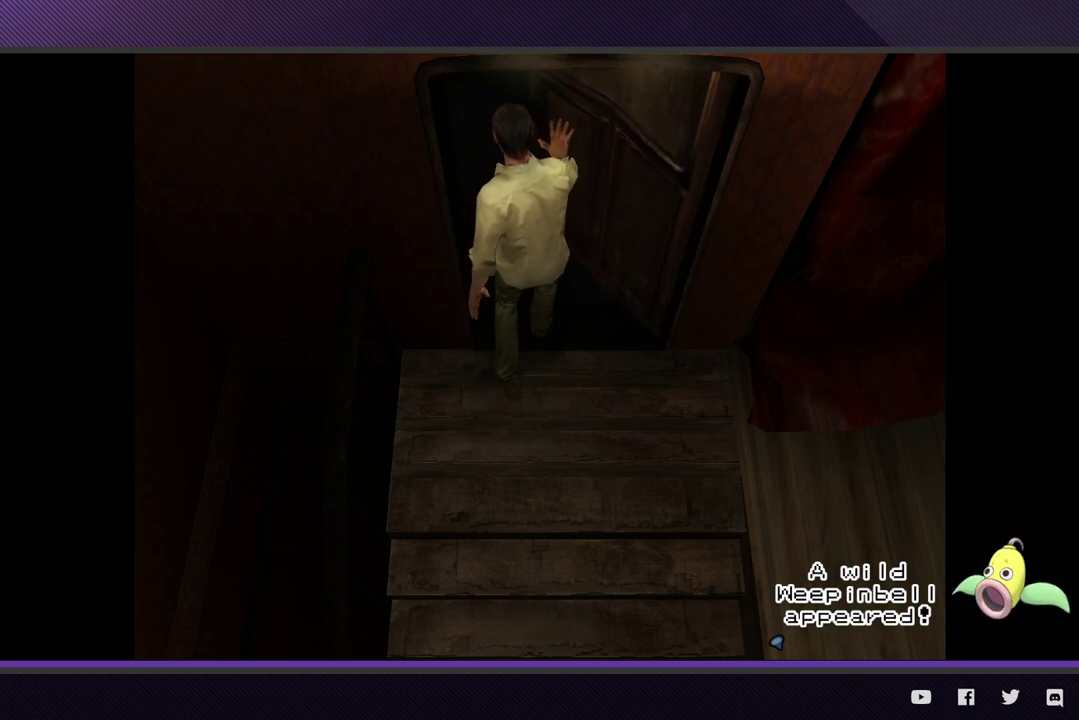
{"buttons": [], "left_stick": "center", "right_stick": "center", "events": []}
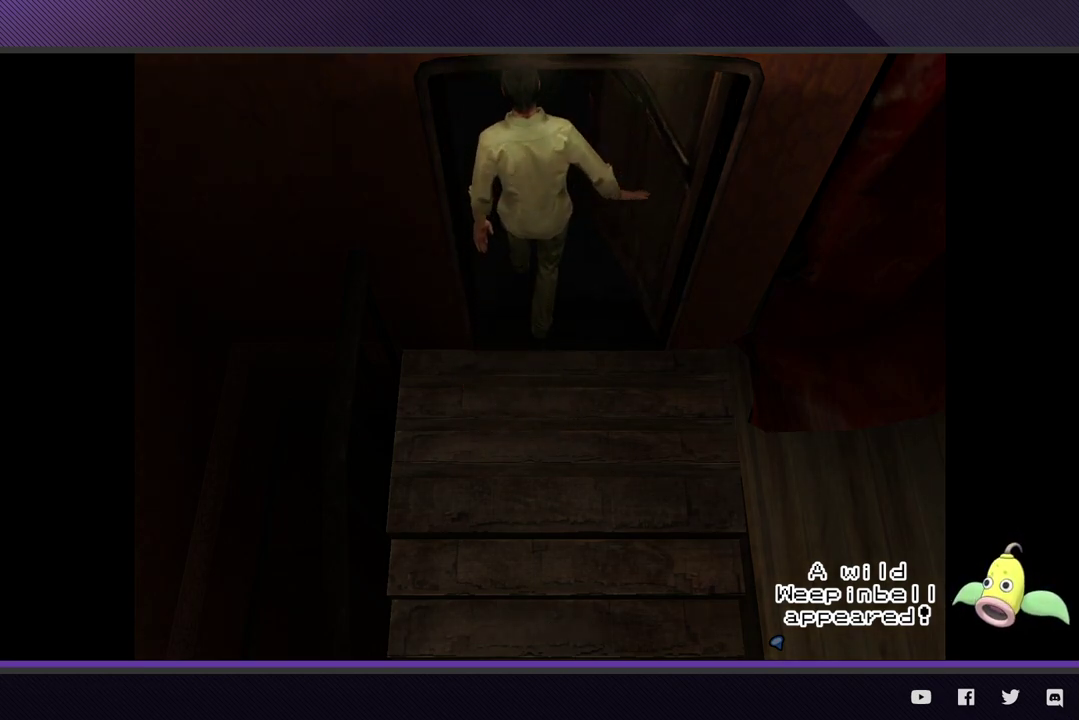
{"buttons": [], "left_stick": "center", "right_stick": "center", "events": []}
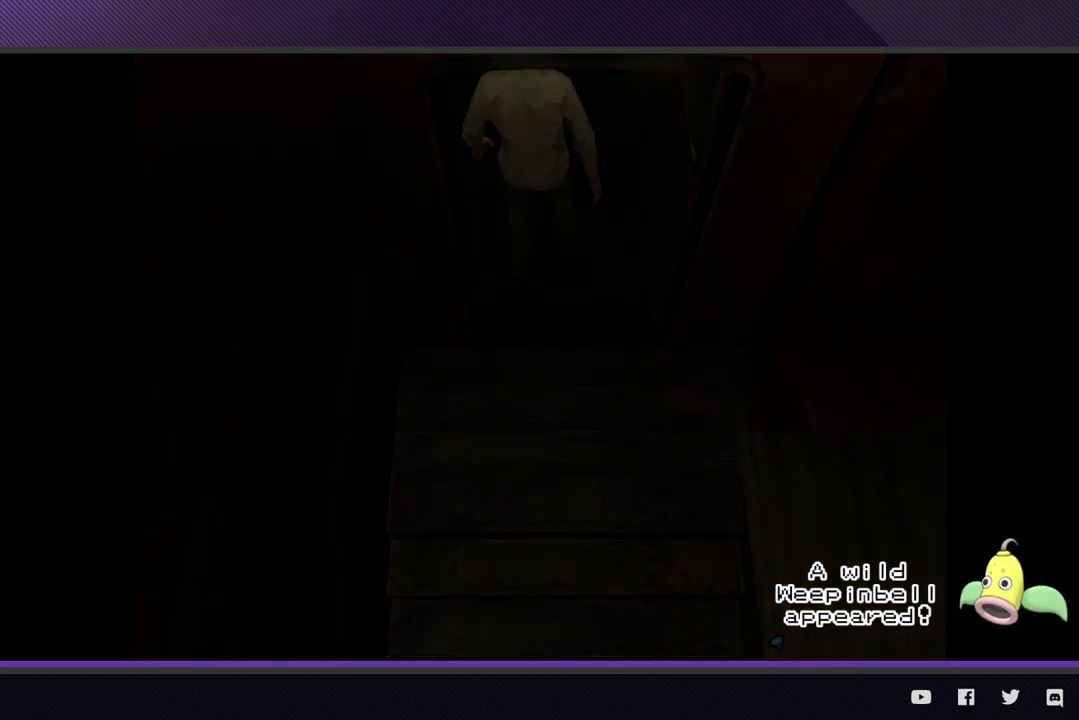
{"buttons": [], "left_stick": "down", "right_stick": "center", "events": [[417, "left_stick", "down"]]}
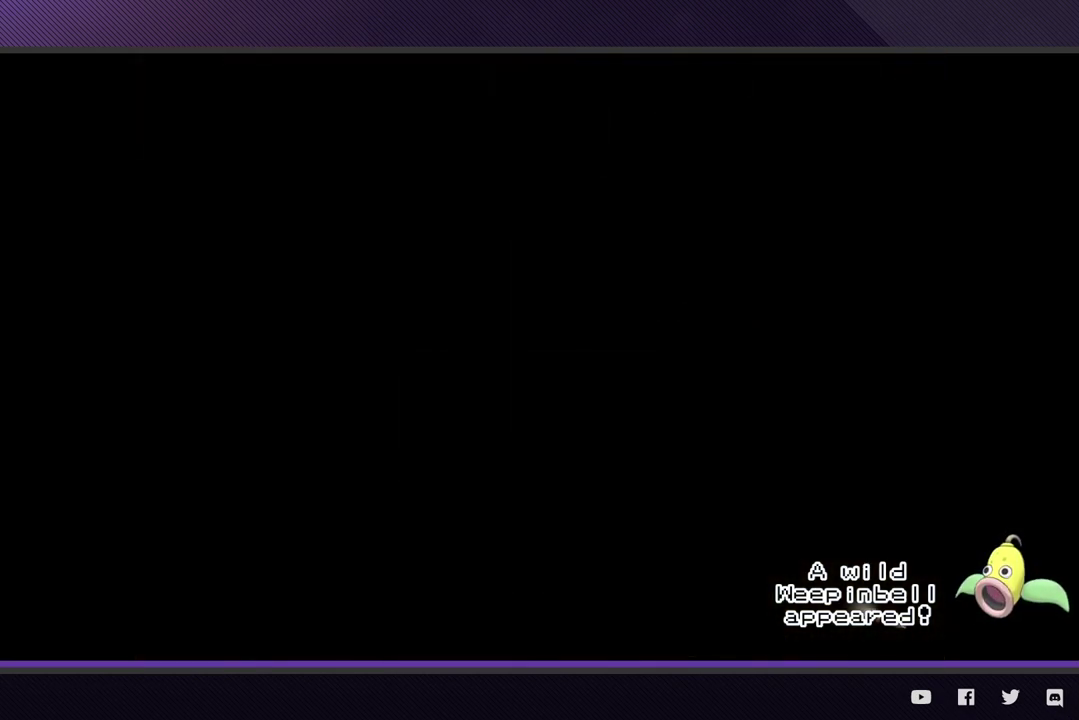
{"buttons": [], "left_stick": "down", "right_stick": "center", "events": []}
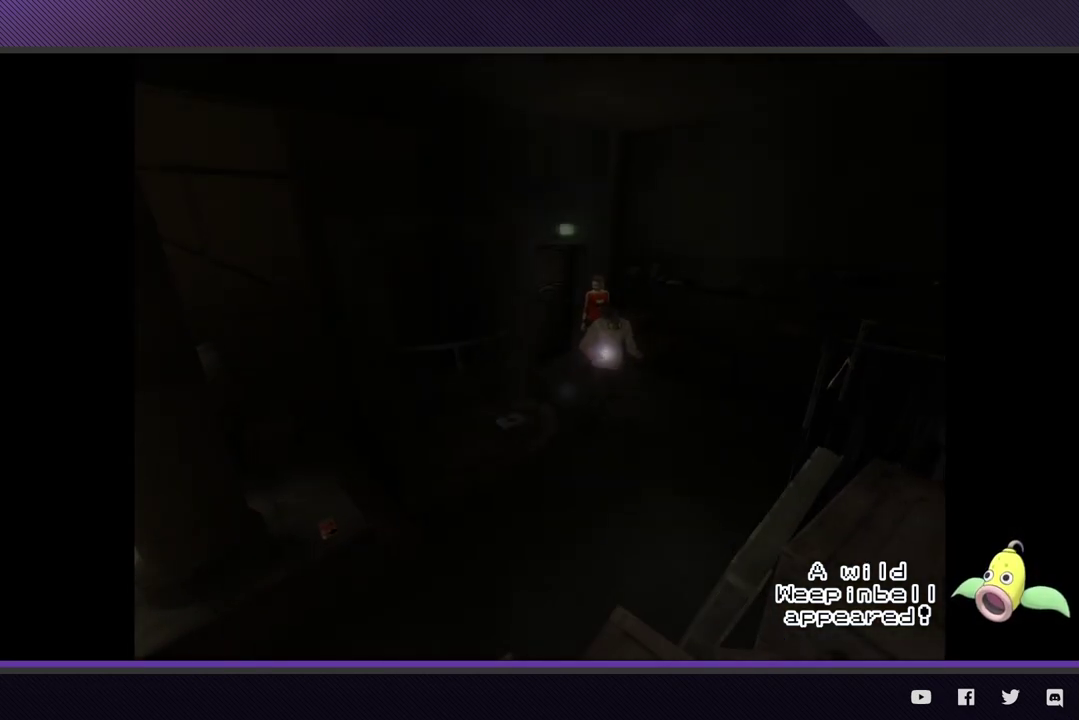
{"buttons": [], "left_stick": "down-left", "right_stick": "center", "events": [[267, "left_stick", "down-left"]]}
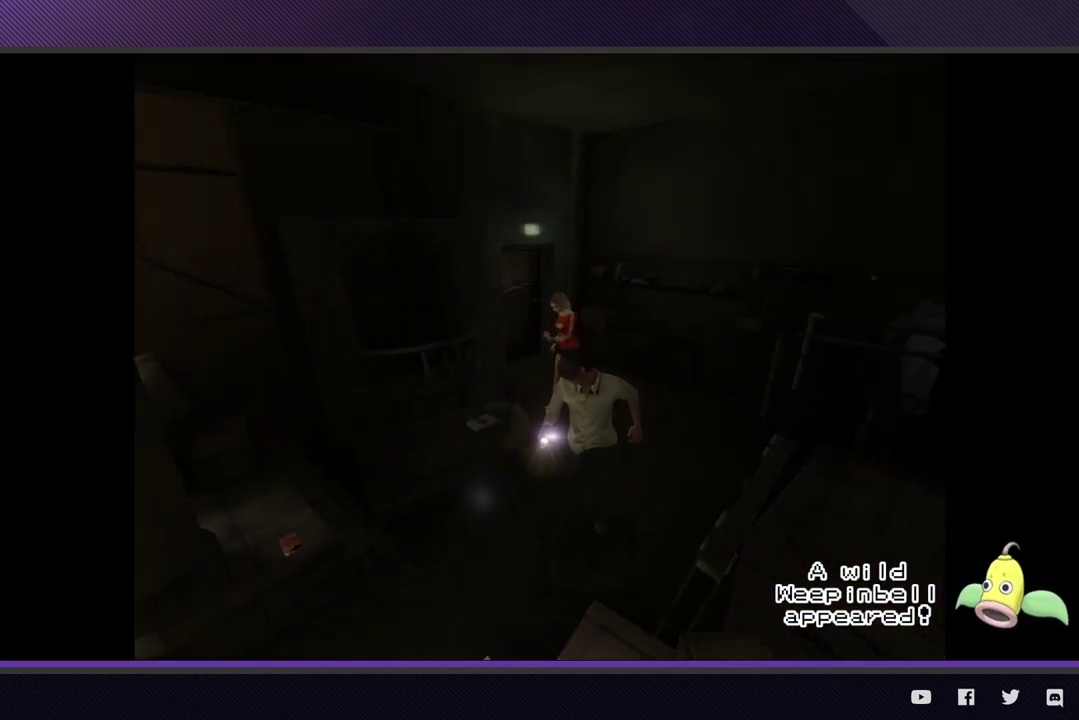
{"buttons": [], "left_stick": "down-left", "right_stick": "center", "events": []}
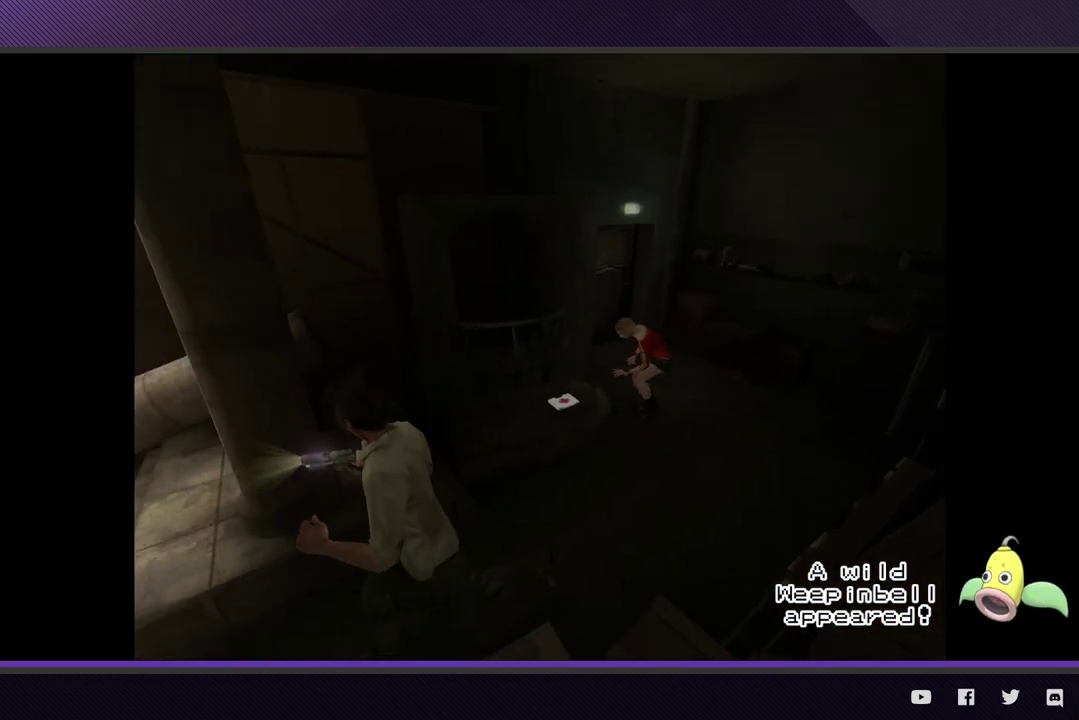
{"buttons": [], "left_stick": "up-left", "right_stick": "center", "events": [[317, "left_stick", "left"], [450, "left_stick", "up-left"]]}
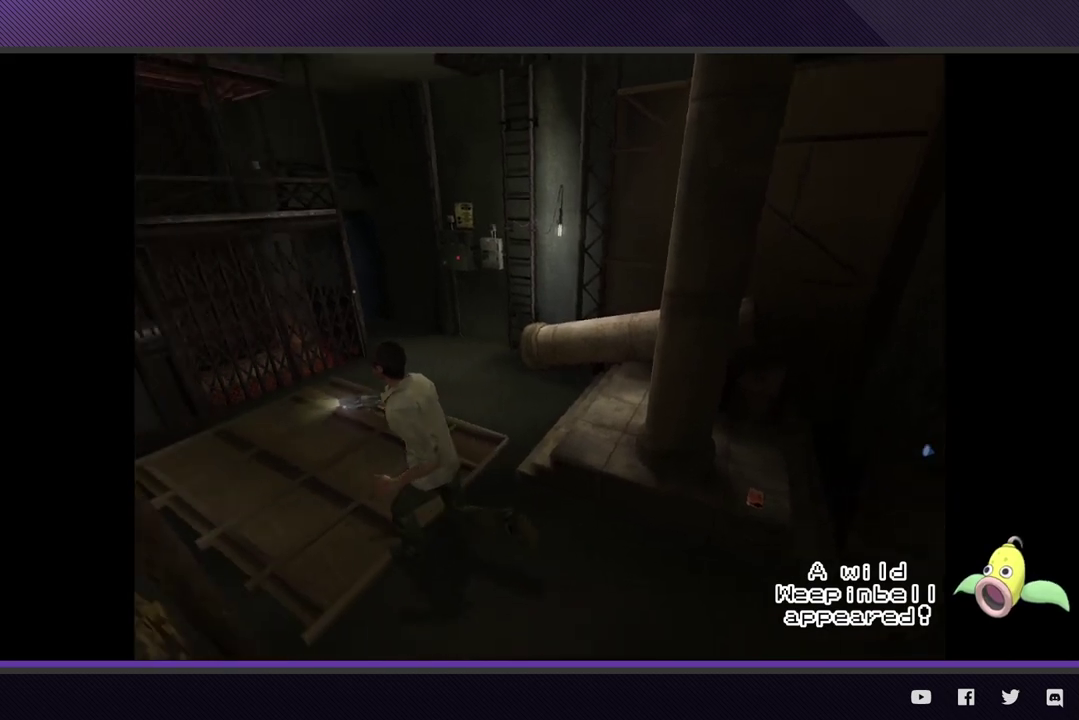
{"buttons": [], "left_stick": "up", "right_stick": "center", "events": [[250, "left_stick", "up"]]}
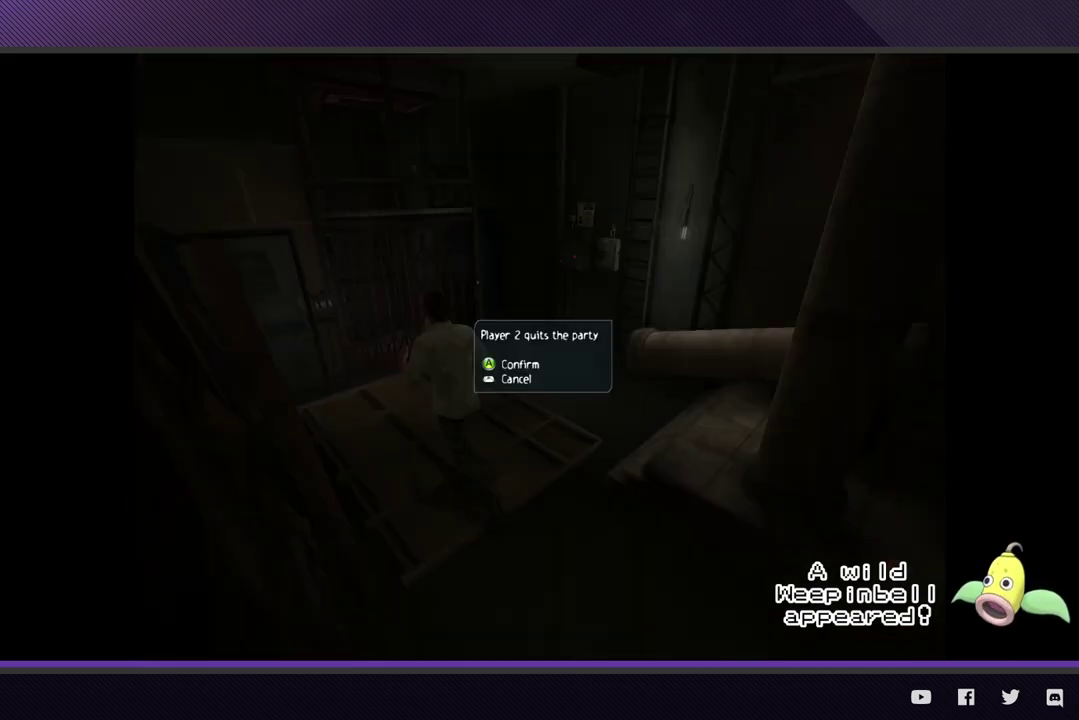
{"buttons": [], "left_stick": "up", "right_stick": "center", "events": [[267, "A", "down"], [350, "A", "up"]]}
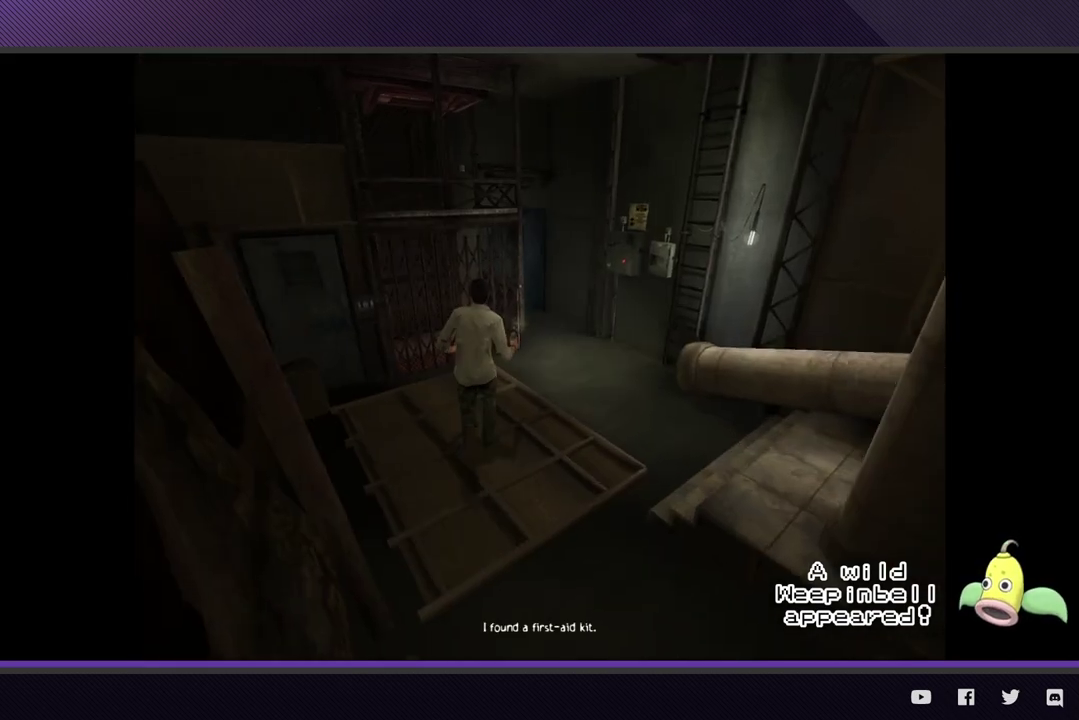
{"buttons": [], "left_stick": "up", "right_stick": "center", "events": [[350, "left_stick", "up-right"], [400, "left_stick", "up"]]}
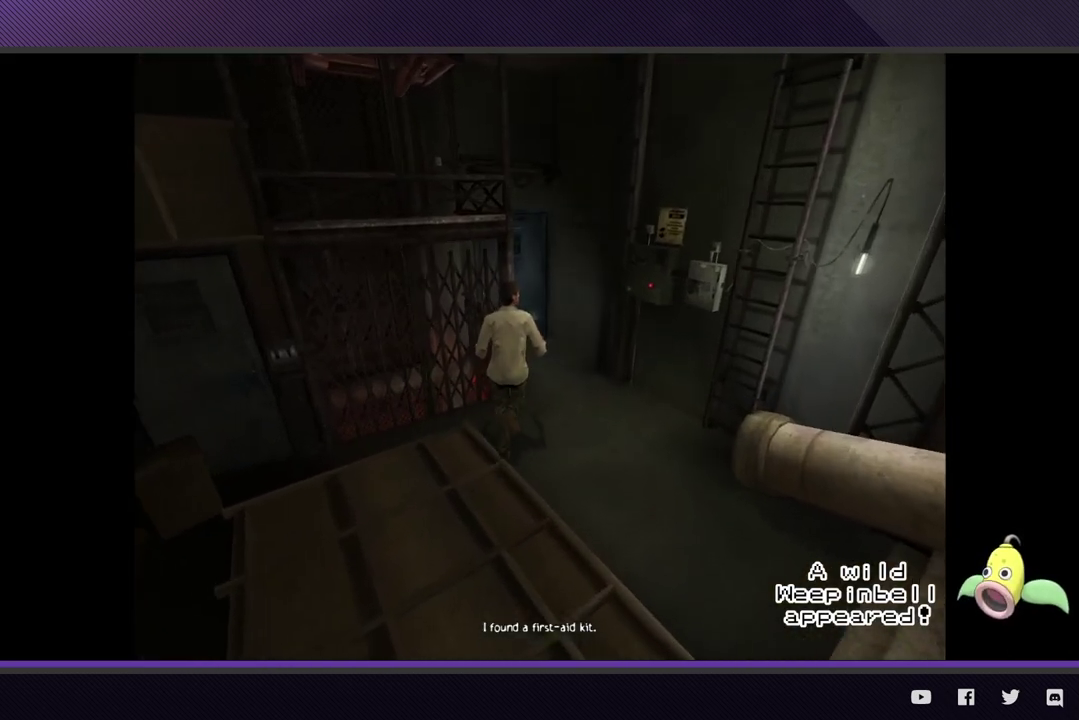
{"buttons": ["A"], "left_stick": "center", "right_stick": "center", "events": [[100, "left_stick", "up-left"], [133, "A", "down"], [200, "A", "up"], [250, "left_stick", "center"], [283, "A", "down"], [383, "A", "up"], [467, "A", "down"]]}
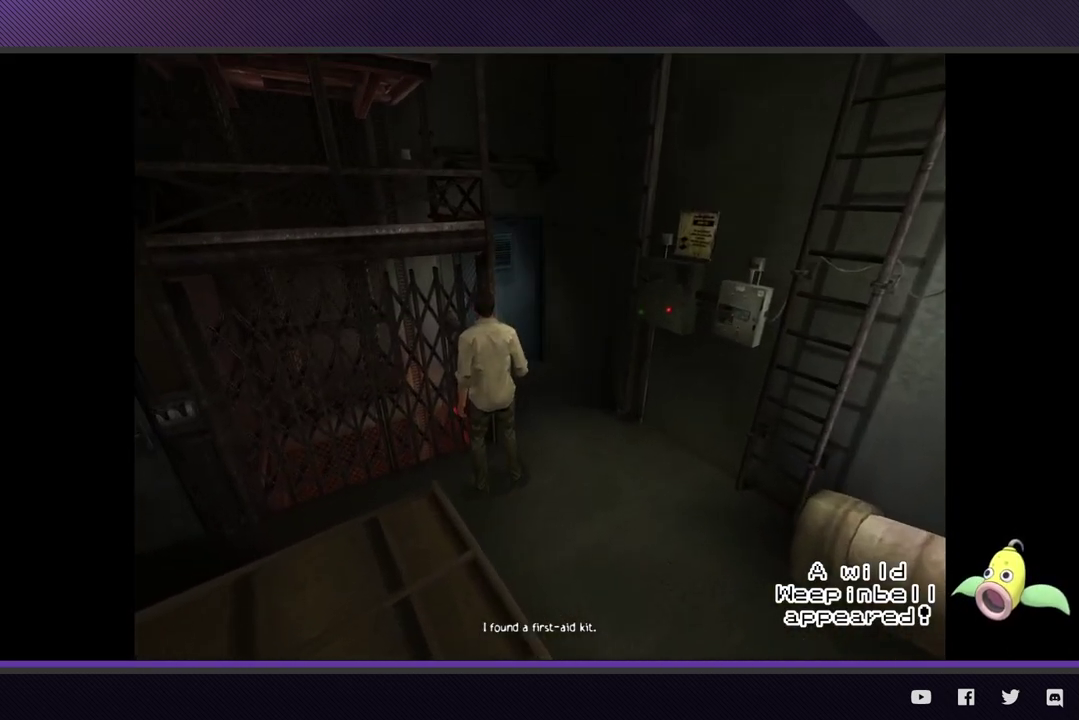
{"buttons": [], "left_stick": "center", "right_stick": "center", "events": [[17, "A", "up"]]}
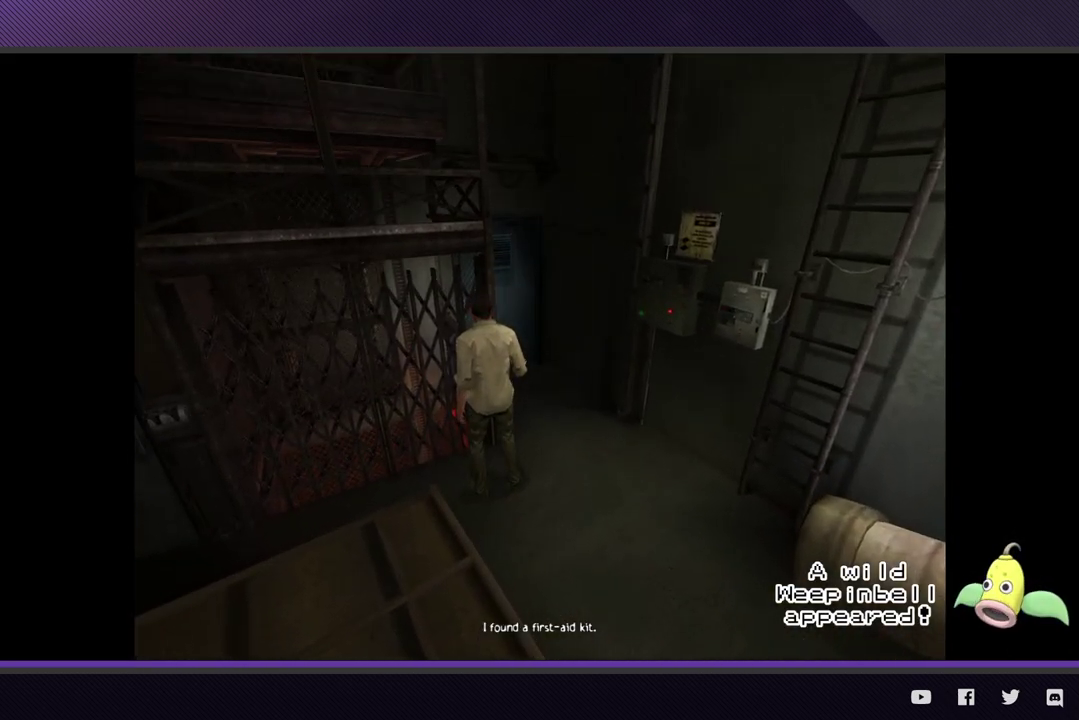
{"buttons": [], "left_stick": "center", "right_stick": "center", "events": []}
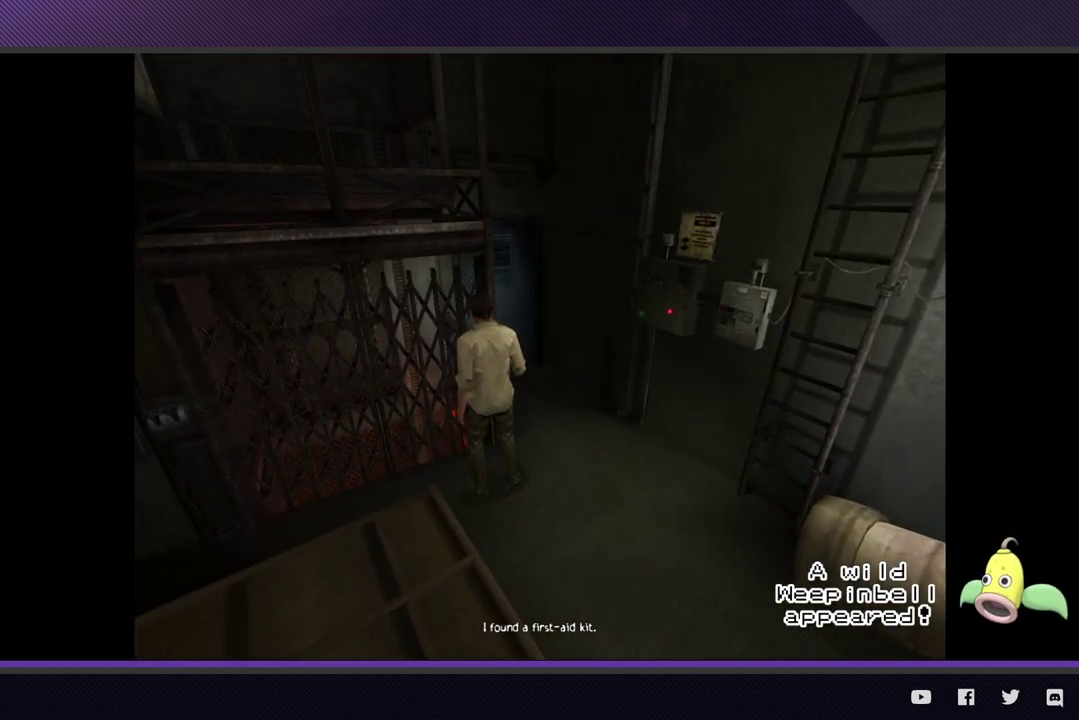
{"buttons": ["DPAD_LEFT"], "left_stick": "center", "right_stick": "center", "events": [[400, "DPAD_LEFT", "down"]]}
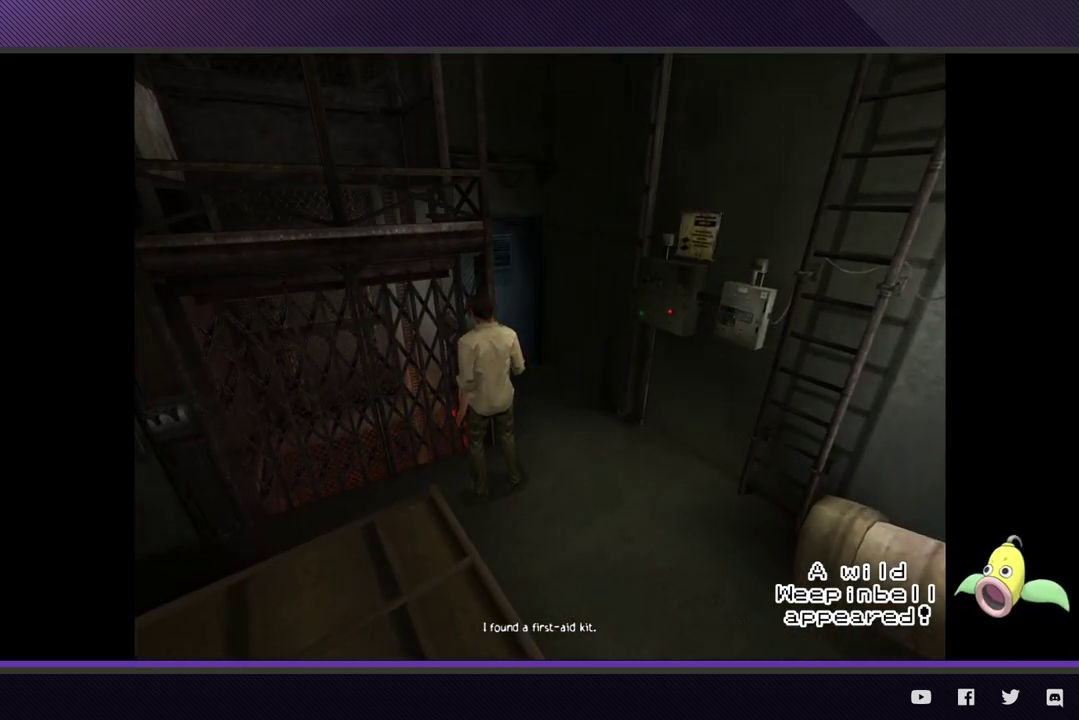
{"buttons": [], "left_stick": "center", "right_stick": "center", "events": [[50, "DPAD_LEFT", "up"]]}